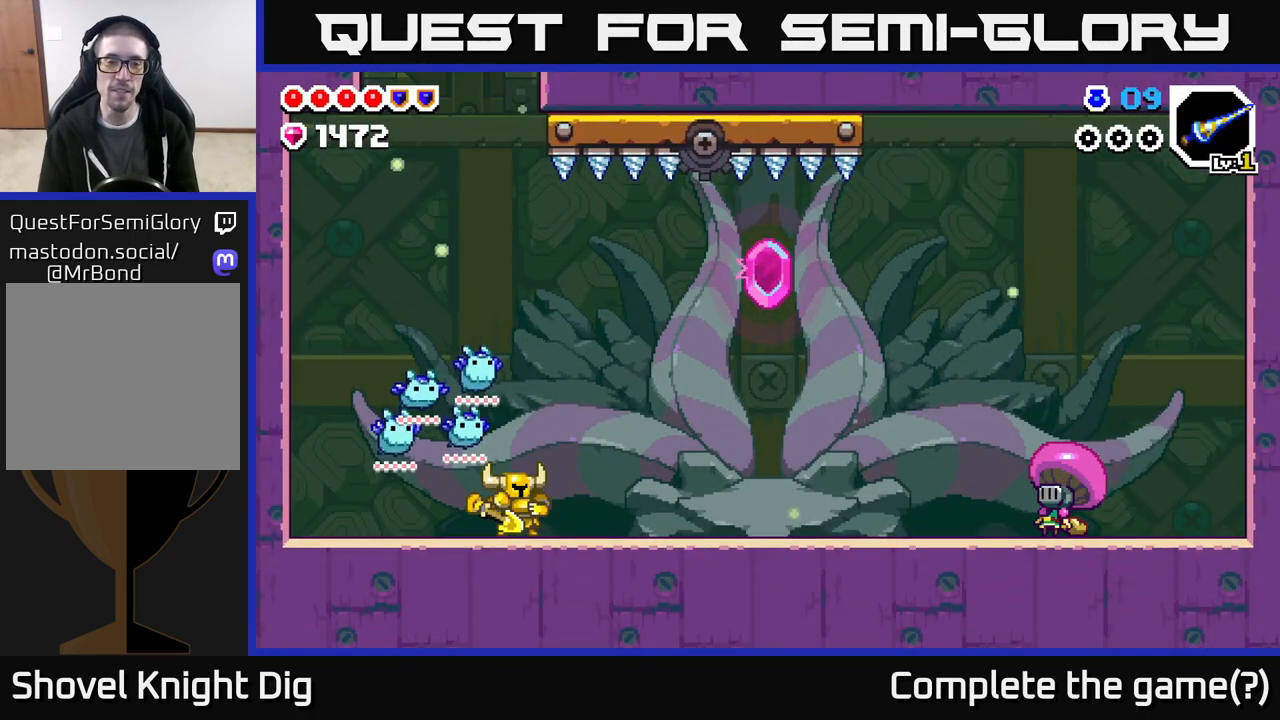
Gameplay with a controller (Xbox layout); each line is a JSON object with the inputs held at the frame after it. "events" lists button and stick changes between this image and that frame as [ms after this image, input, new state], when the widget could be followed in between.
{"buttons": [], "left_stick": "center", "right_stick": "center", "events": [[450, "DPAD_RIGHT", "up"]]}
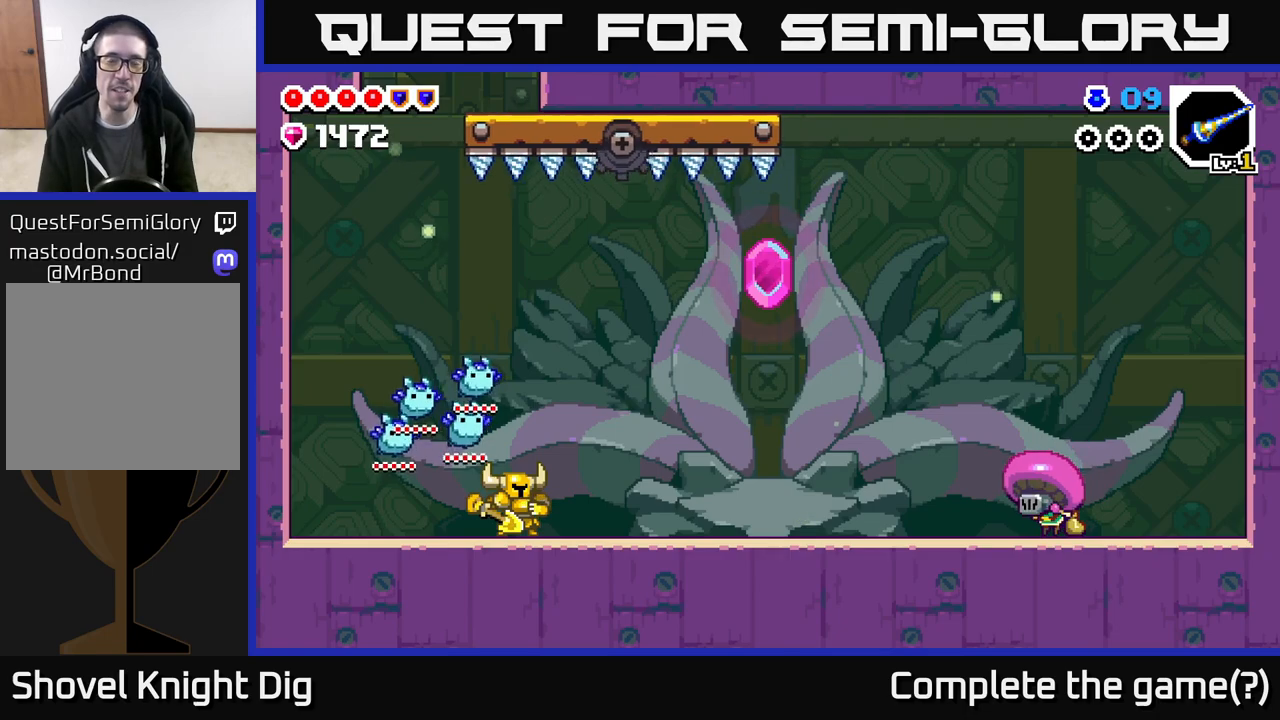
{"buttons": ["DPAD_RIGHT"], "left_stick": "center", "right_stick": "center", "events": [[117, "DPAD_RIGHT", "down"]]}
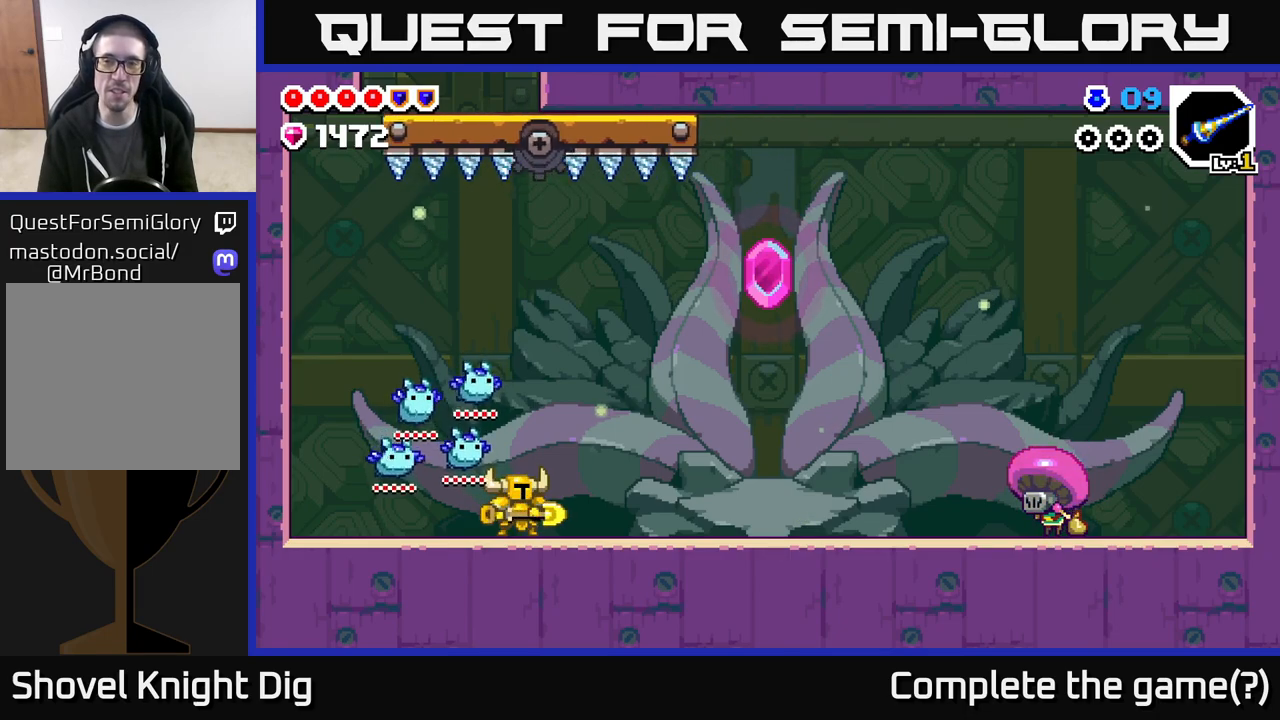
{"buttons": ["DPAD_RIGHT"], "left_stick": "center", "right_stick": "center", "events": []}
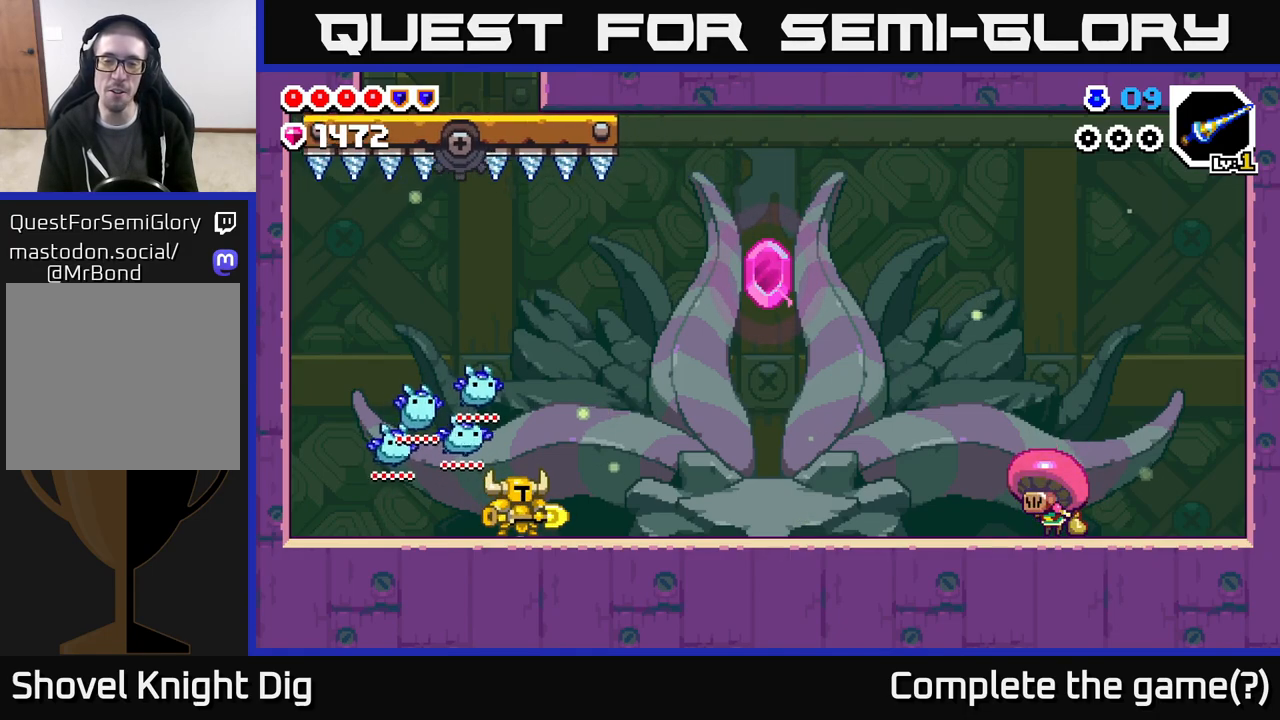
{"buttons": ["DPAD_RIGHT"], "left_stick": "center", "right_stick": "center", "events": []}
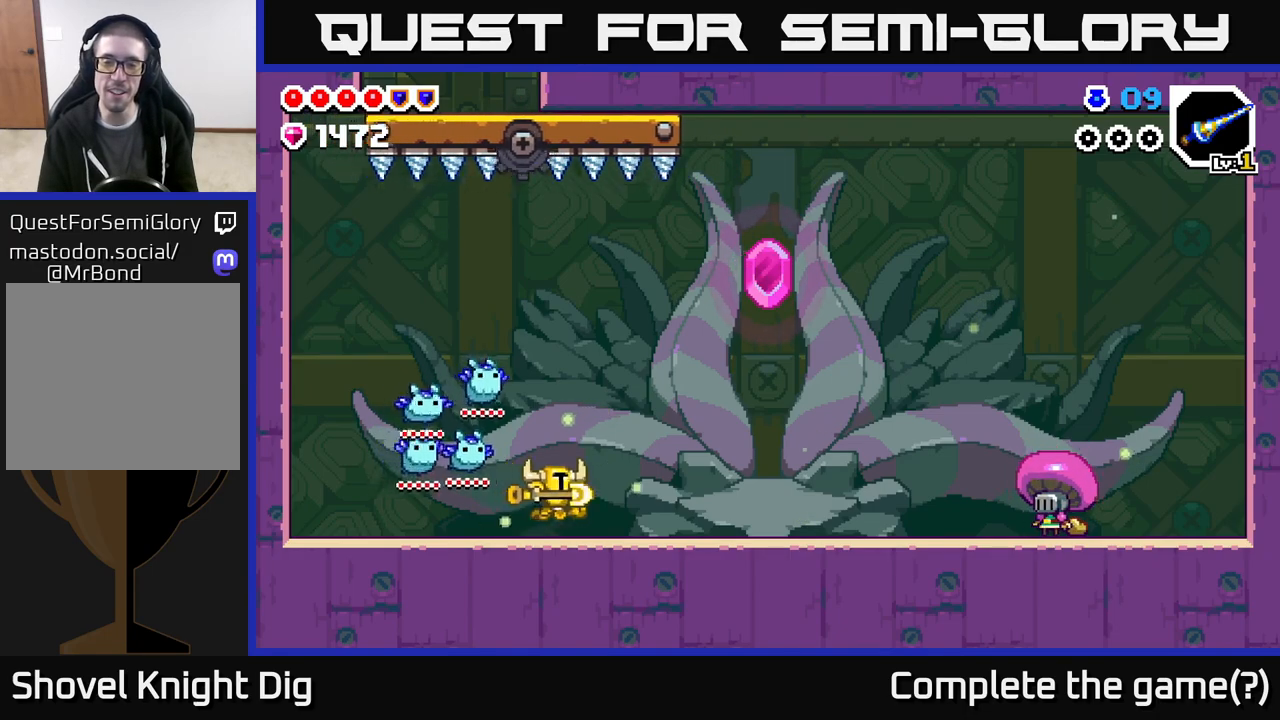
{"buttons": ["DPAD_RIGHT"], "left_stick": "center", "right_stick": "center", "events": []}
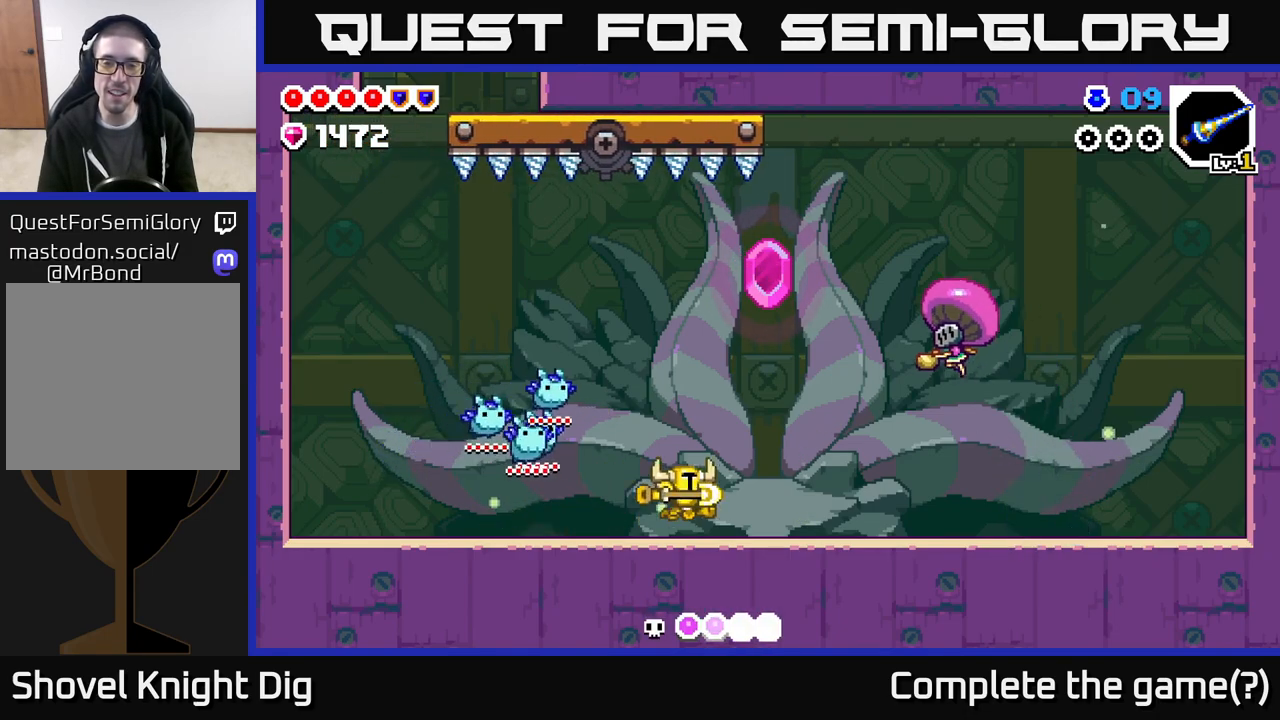
{"buttons": ["DPAD_LEFT"], "left_stick": "center", "right_stick": "center", "events": [[117, "Y", "down"], [183, "DPAD_RIGHT", "up"], [183, "Y", "up"], [417, "DPAD_LEFT", "down"]]}
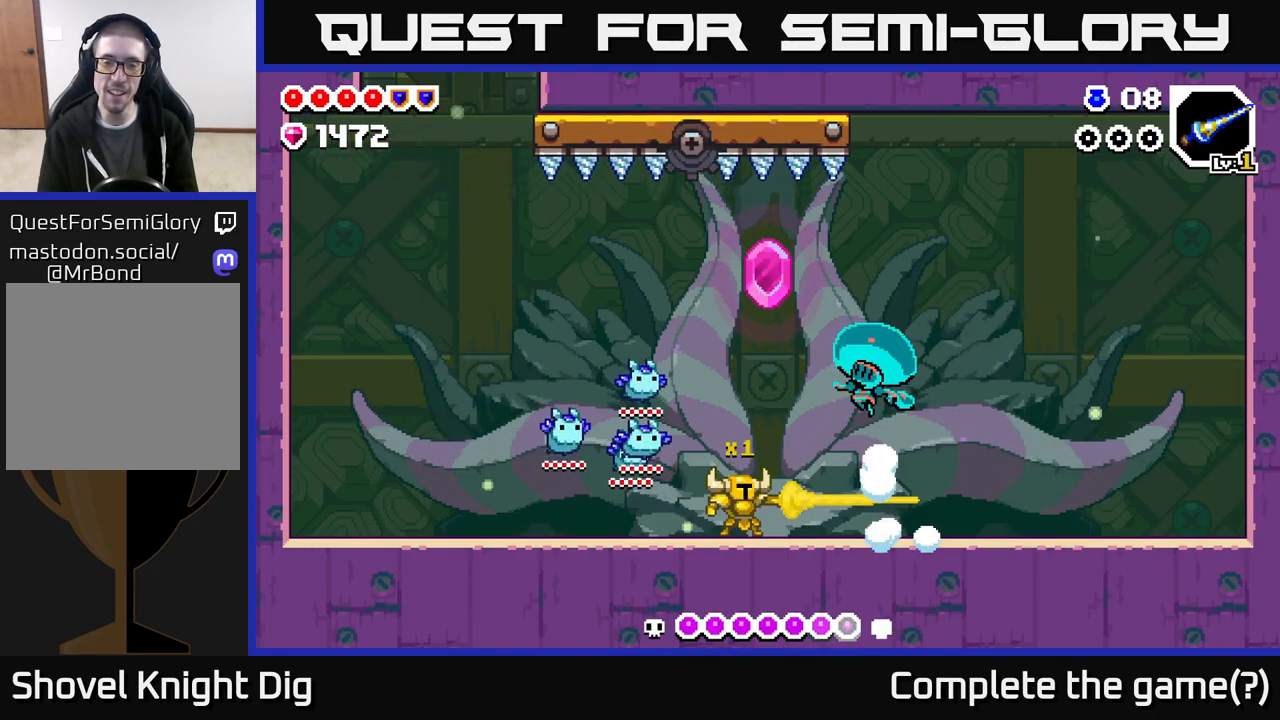
{"buttons": ["DPAD_LEFT"], "left_stick": "center", "right_stick": "center", "events": []}
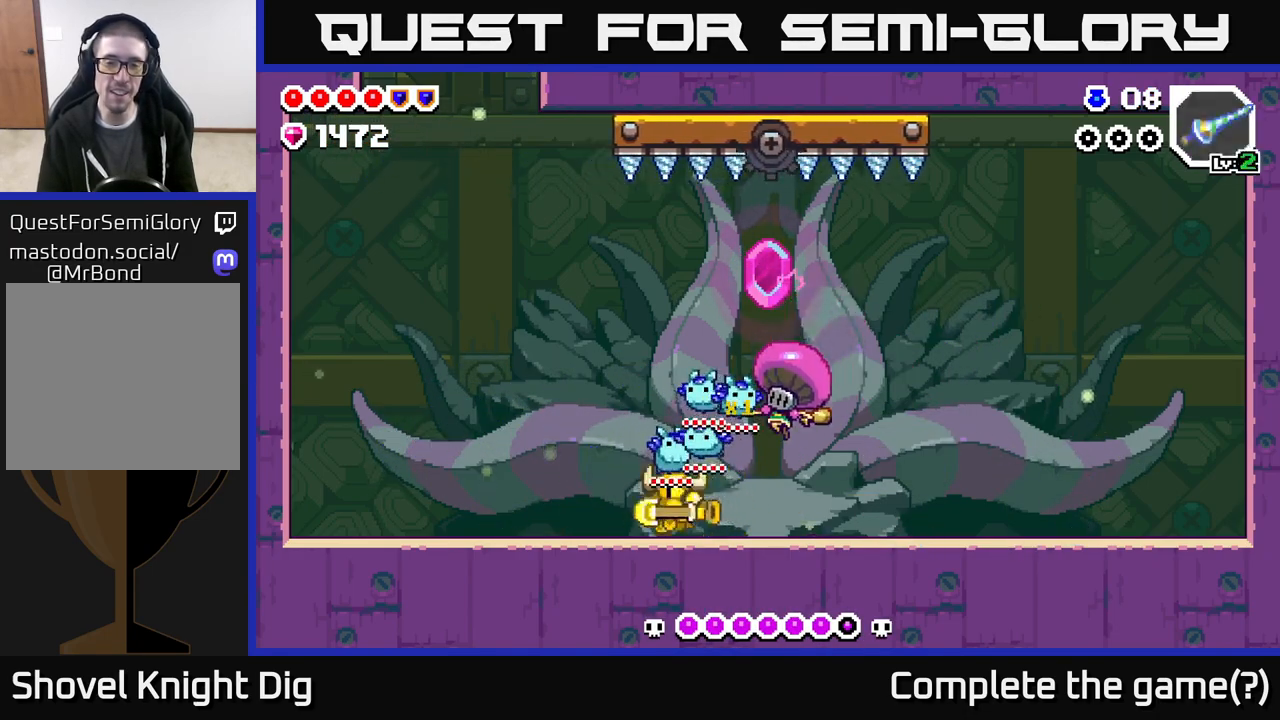
{"buttons": ["DPAD_LEFT"], "left_stick": "center", "right_stick": "center", "events": []}
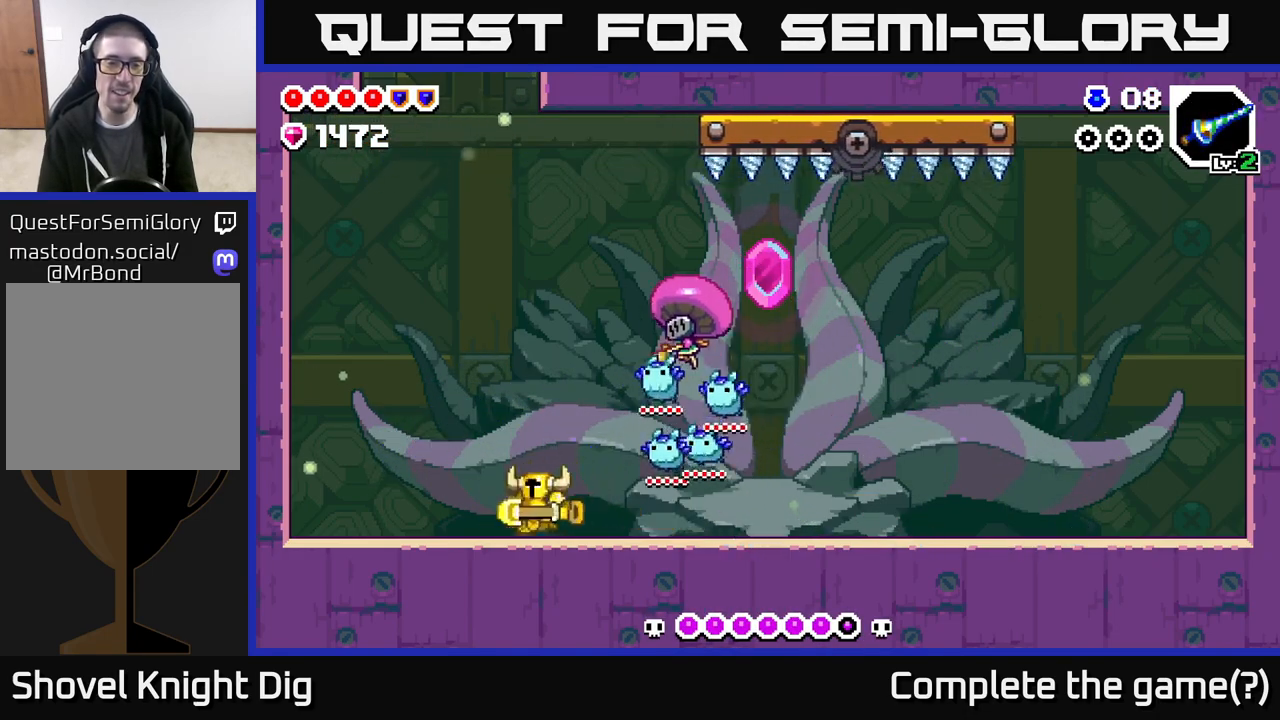
{"buttons": [], "left_stick": "center", "right_stick": "center", "events": [[250, "DPAD_LEFT", "up"], [267, "DPAD_DOWN", "down"], [267, "DPAD_RIGHT", "down"], [283, "DPAD_DOWN", "up"], [300, "Y", "down"], [333, "DPAD_RIGHT", "up"], [367, "Y", "up"]]}
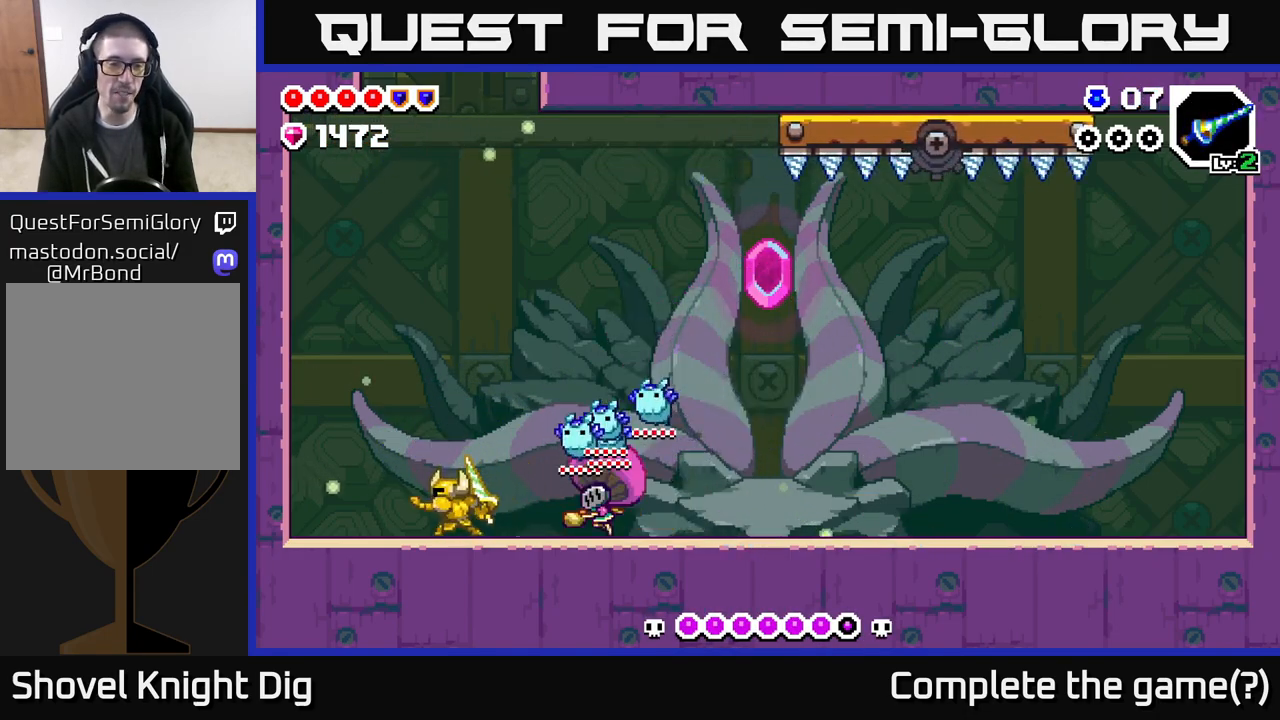
{"buttons": ["DPAD_RIGHT"], "left_stick": "center", "right_stick": "center", "events": [[117, "DPAD_RIGHT", "down"]]}
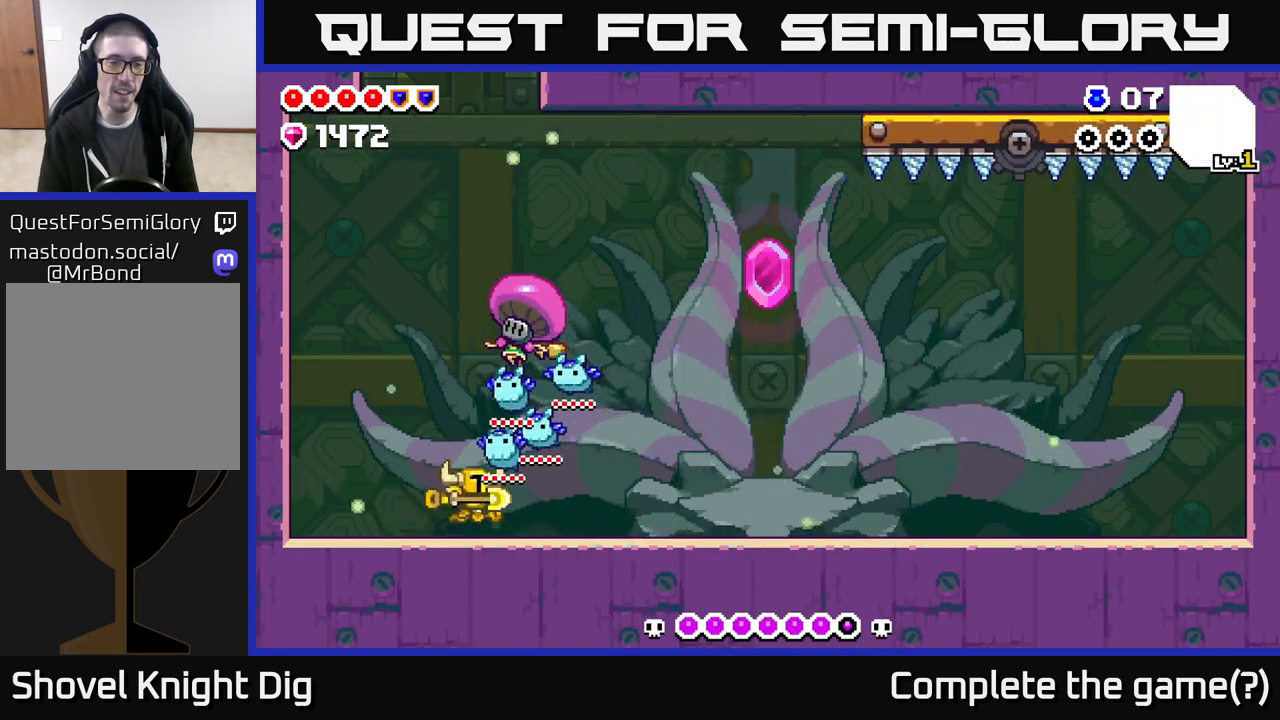
{"buttons": ["DPAD_RIGHT"], "left_stick": "center", "right_stick": "center", "events": []}
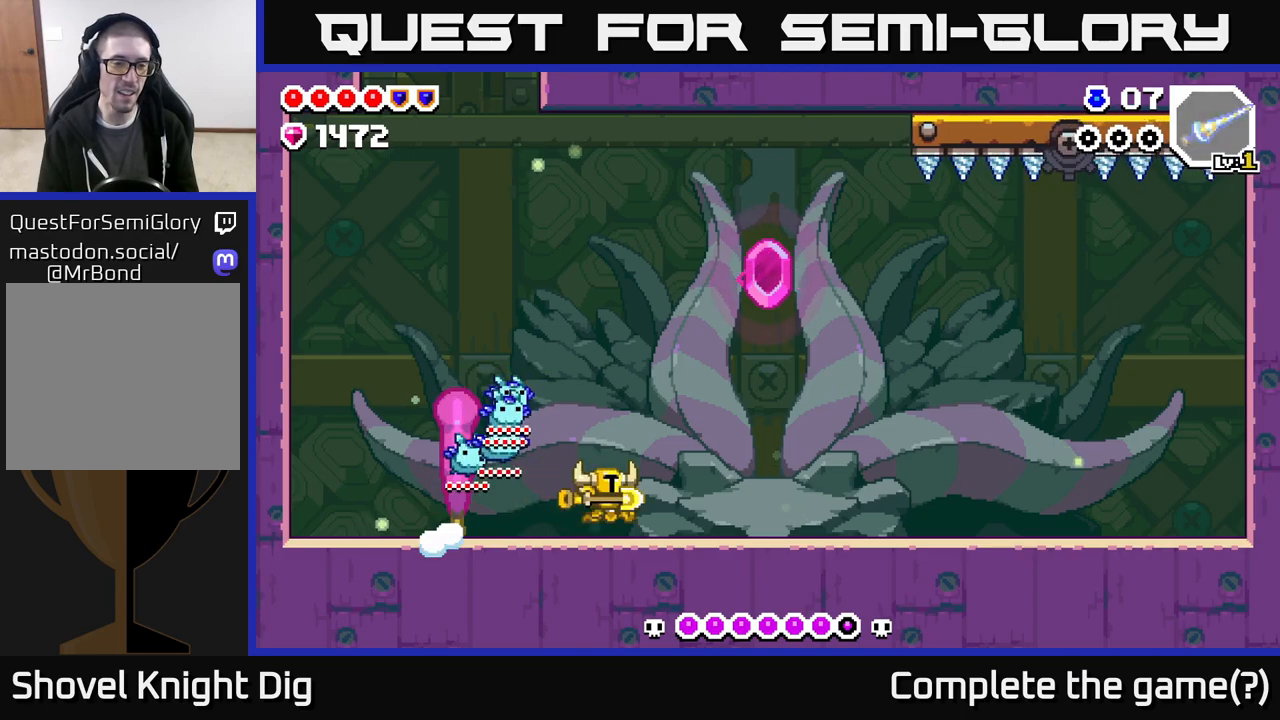
{"buttons": ["DPAD_RIGHT"], "left_stick": "center", "right_stick": "center", "events": []}
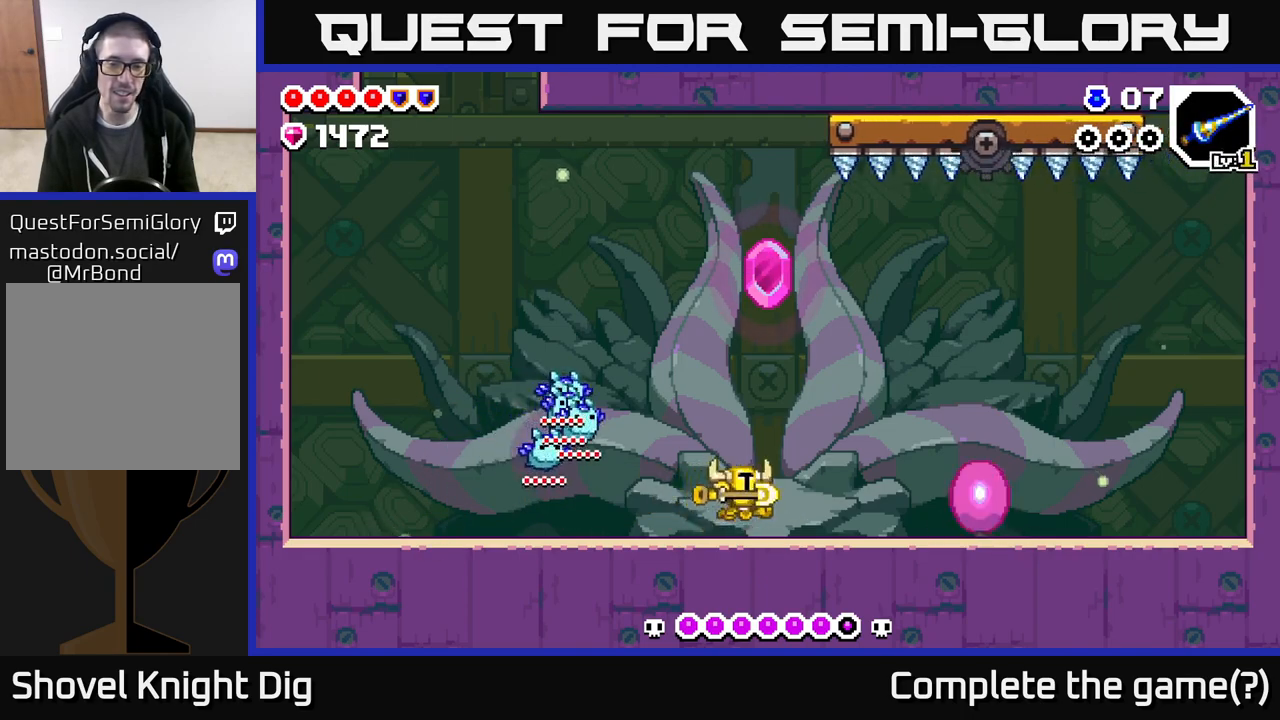
{"buttons": [], "left_stick": "center", "right_stick": "center", "events": [[200, "Y", "down"], [250, "Y", "up"], [267, "DPAD_RIGHT", "up"]]}
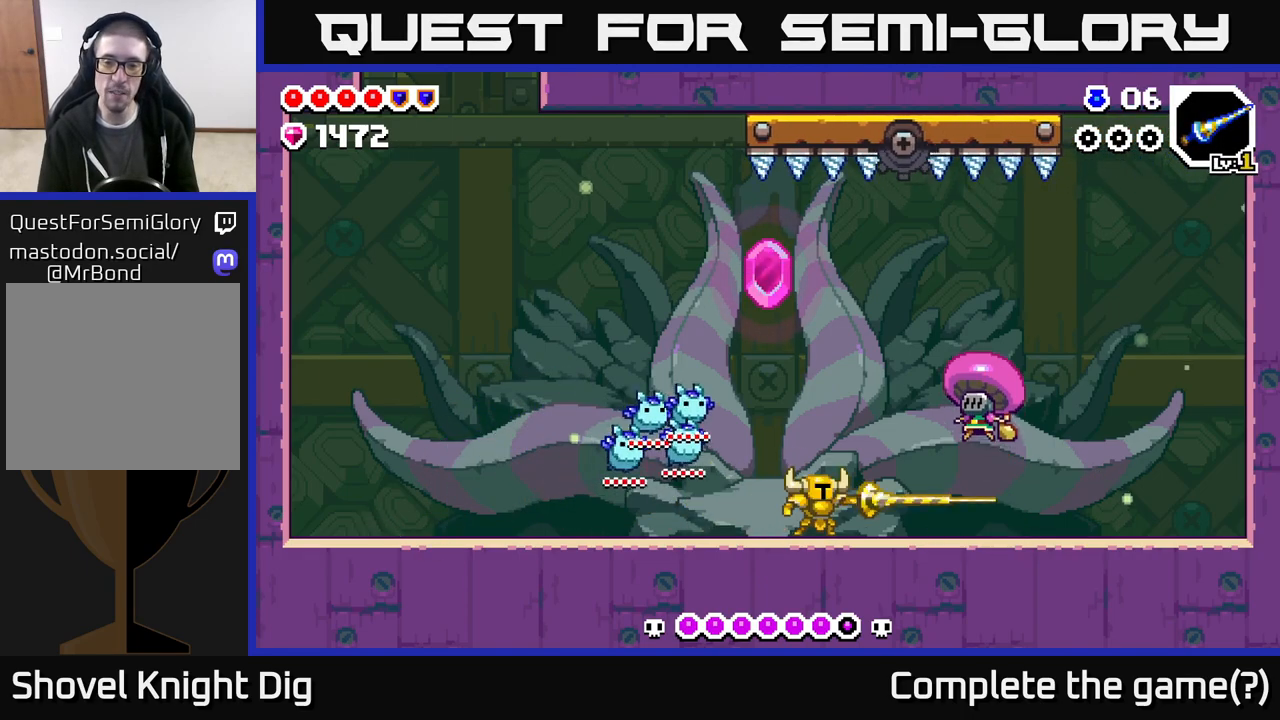
{"buttons": ["DPAD_RIGHT"], "left_stick": "center", "right_stick": "center", "events": [[267, "DPAD_RIGHT", "down"], [333, "Y", "down"], [433, "Y", "up"]]}
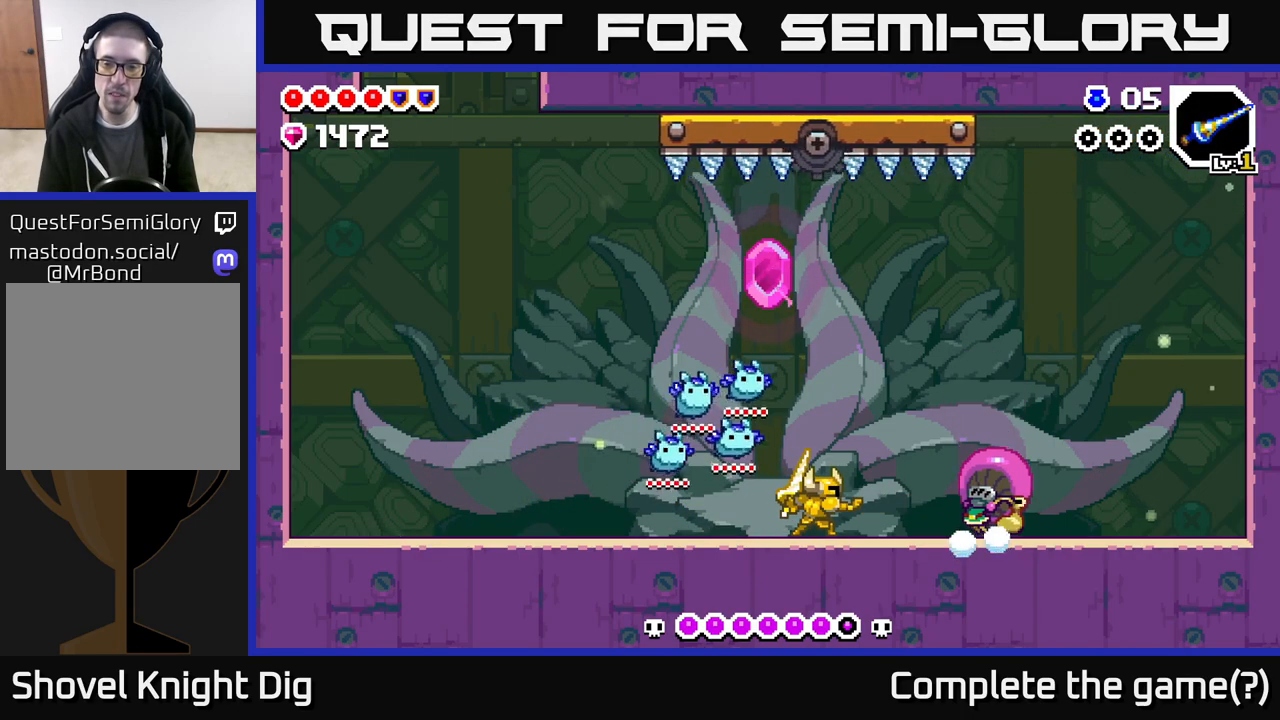
{"buttons": ["DPAD_LEFT"], "left_stick": "center", "right_stick": "center", "events": [[50, "DPAD_RIGHT", "up"], [383, "DPAD_LEFT", "down"]]}
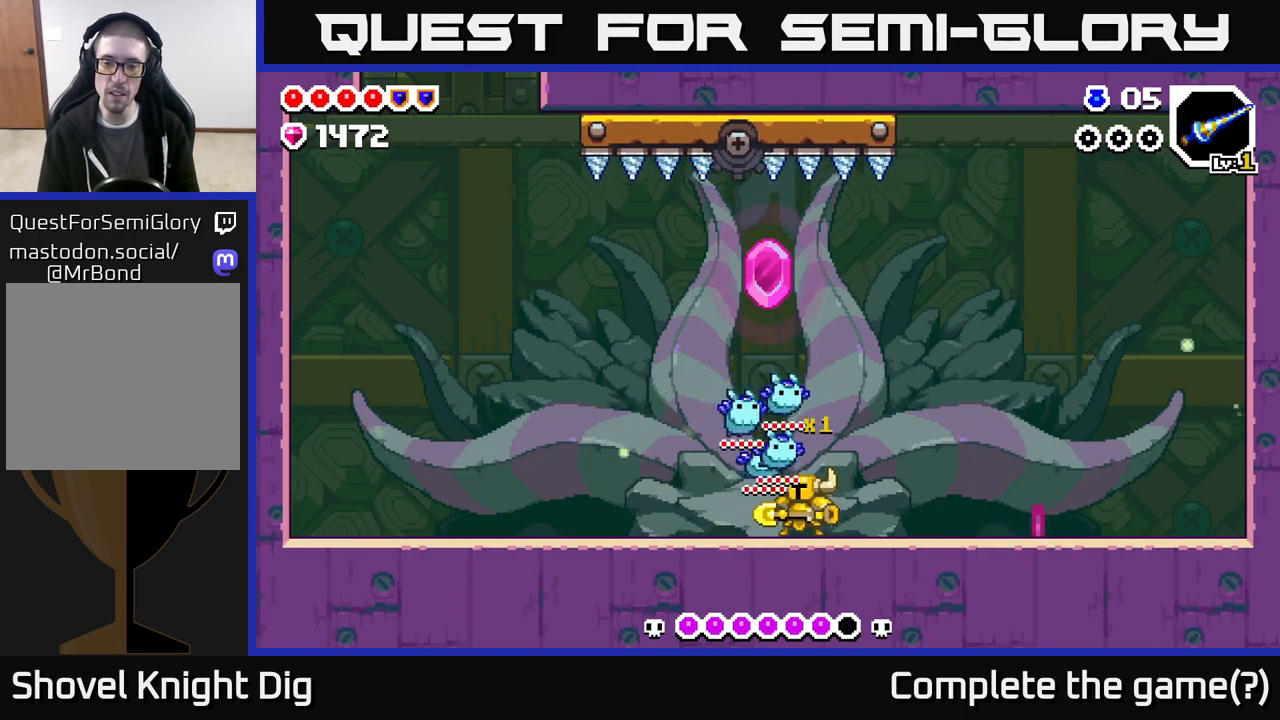
{"buttons": ["DPAD_RIGHT"], "left_stick": "center", "right_stick": "center", "events": [[250, "DPAD_LEFT", "up"], [300, "DPAD_RIGHT", "down"]]}
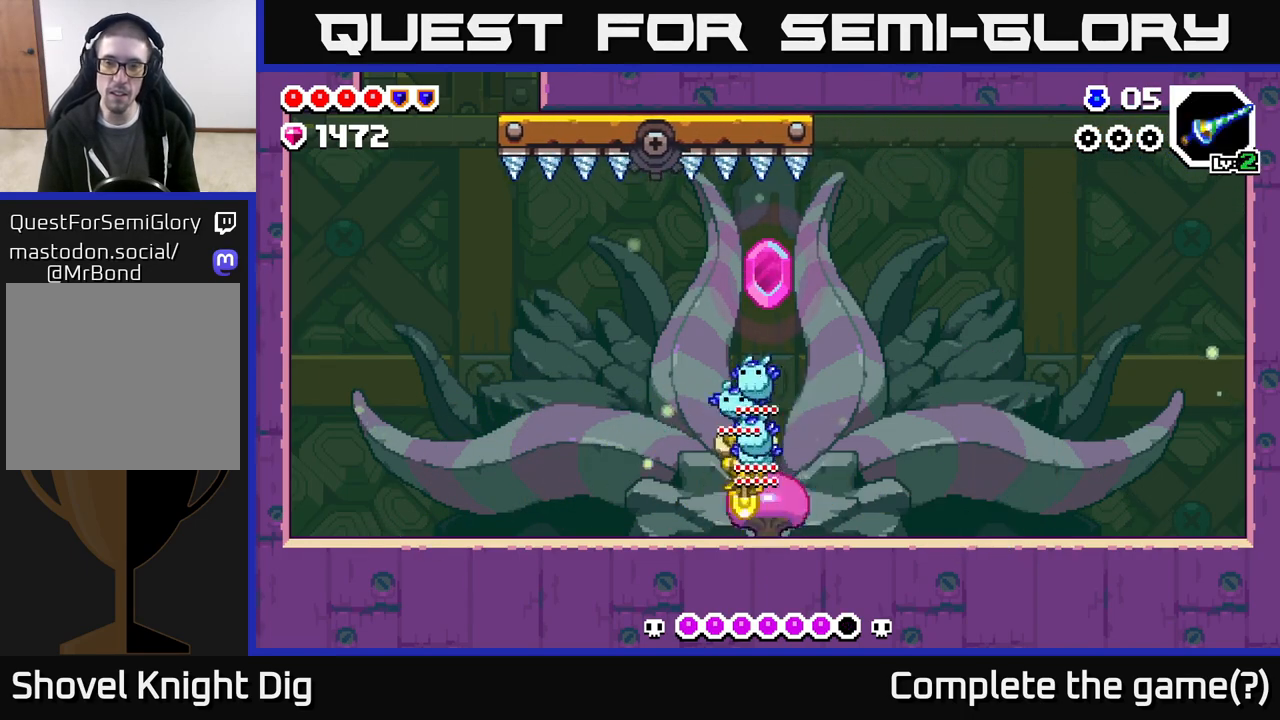
{"buttons": ["DPAD_RIGHT"], "left_stick": "center", "right_stick": "center", "events": []}
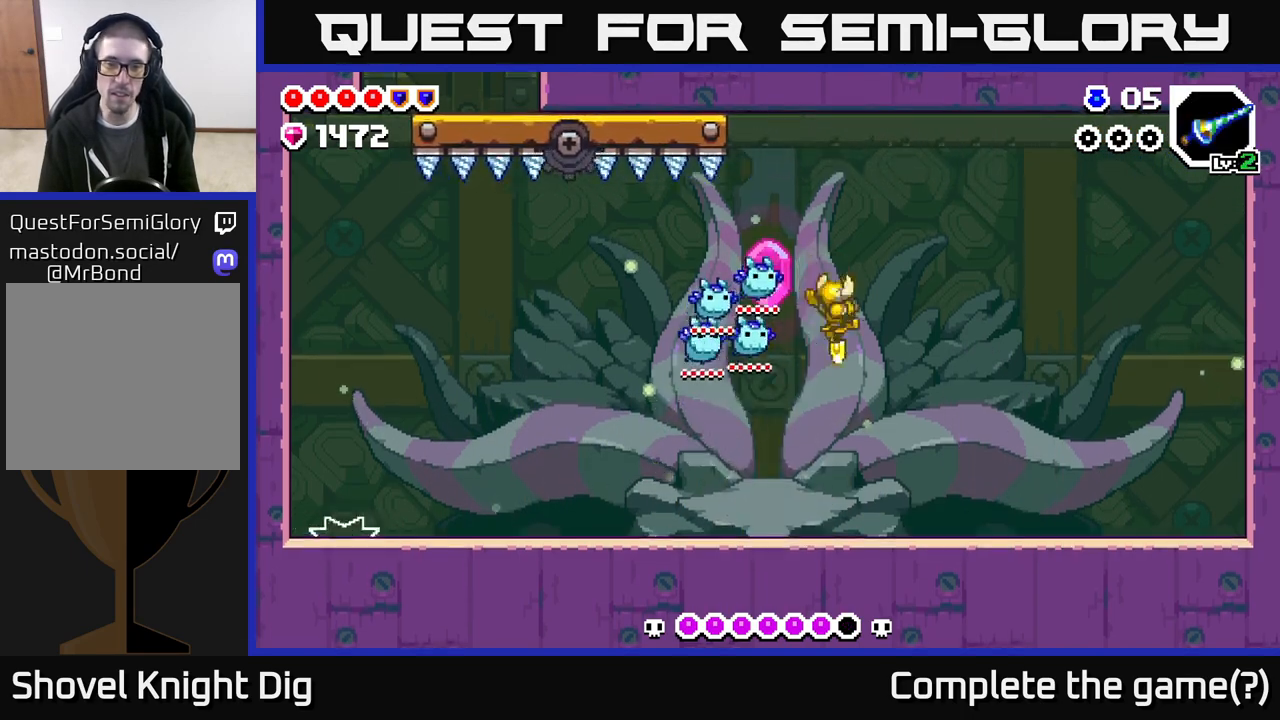
{"buttons": ["DPAD_LEFT"], "left_stick": "center", "right_stick": "center", "events": [[67, "DPAD_RIGHT", "up"], [100, "DPAD_LEFT", "down"]]}
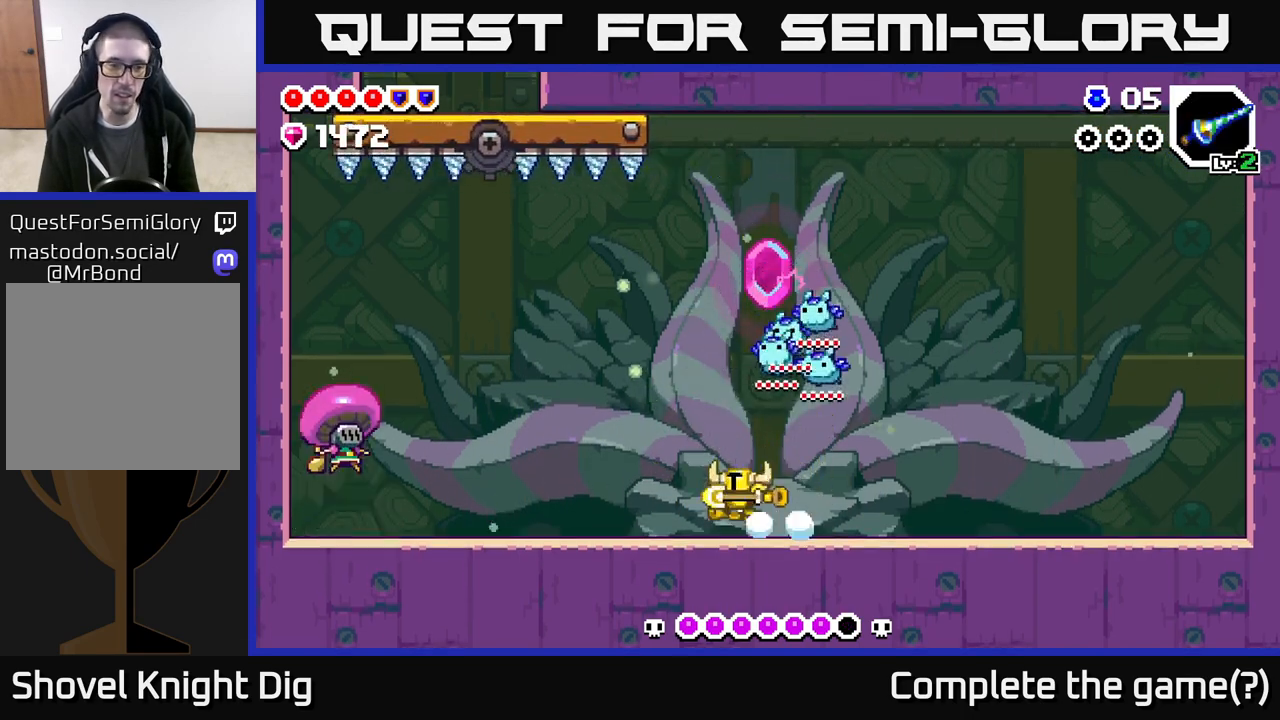
{"buttons": ["DPAD_LEFT"], "left_stick": "center", "right_stick": "center", "events": []}
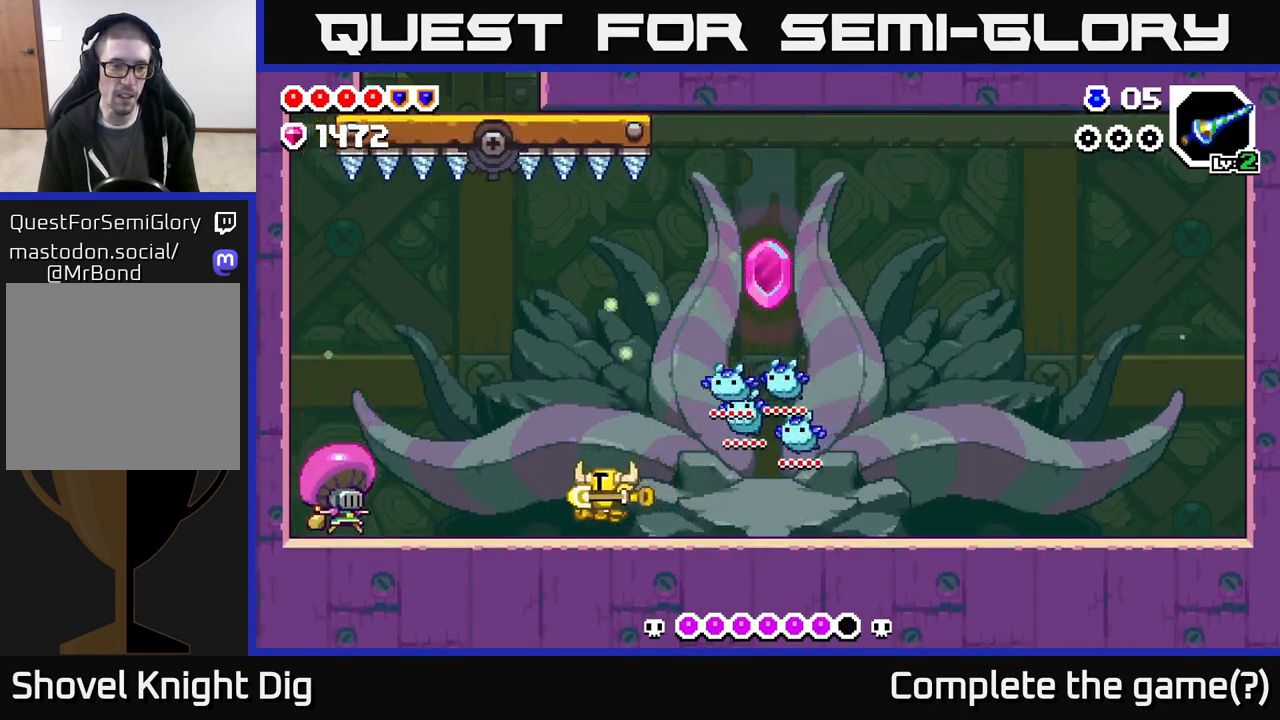
{"buttons": ["DPAD_RIGHT"], "left_stick": "center", "right_stick": "center", "events": [[367, "DPAD_LEFT", "up"], [400, "DPAD_RIGHT", "down"]]}
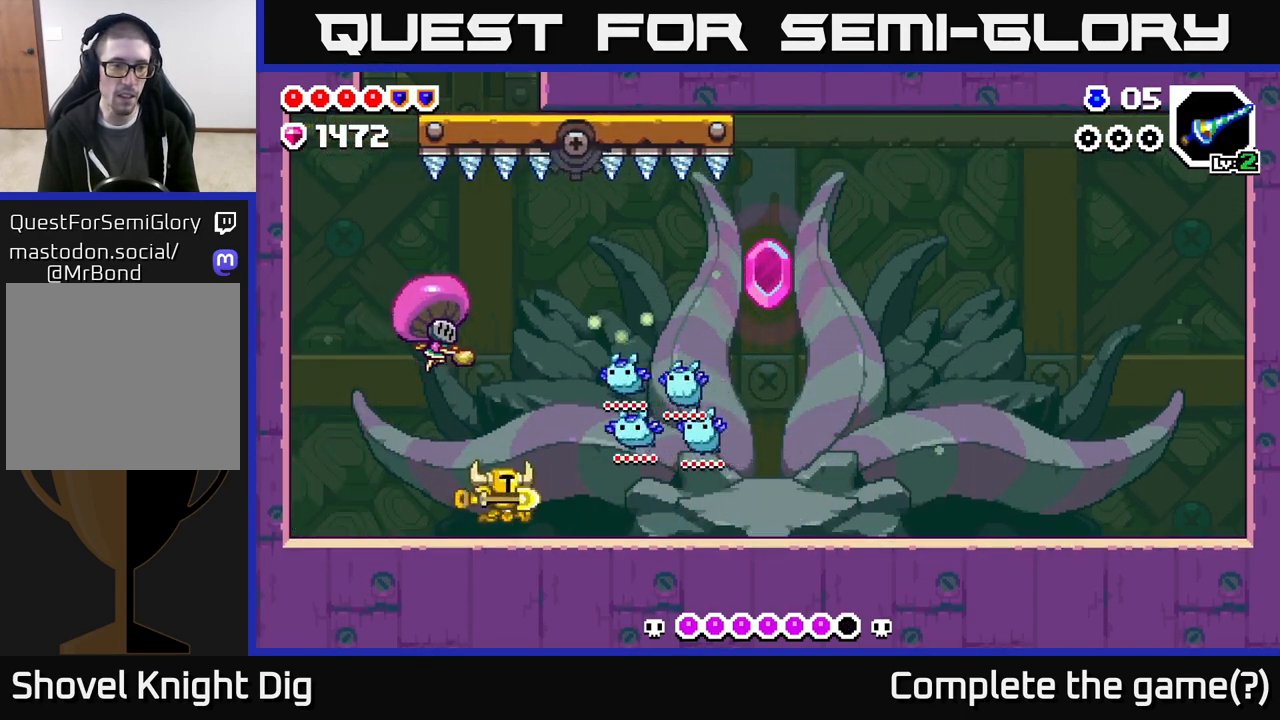
{"buttons": ["DPAD_RIGHT"], "left_stick": "center", "right_stick": "center", "events": []}
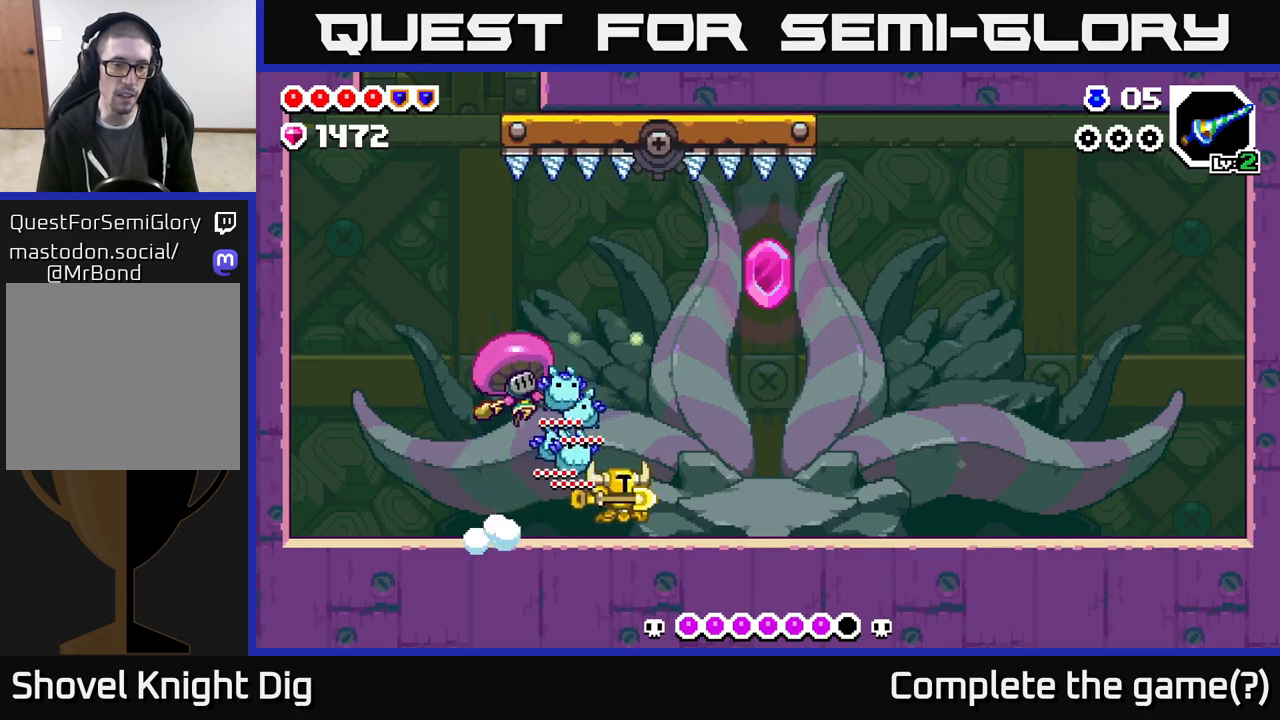
{"buttons": ["DPAD_RIGHT"], "left_stick": "center", "right_stick": "center", "events": []}
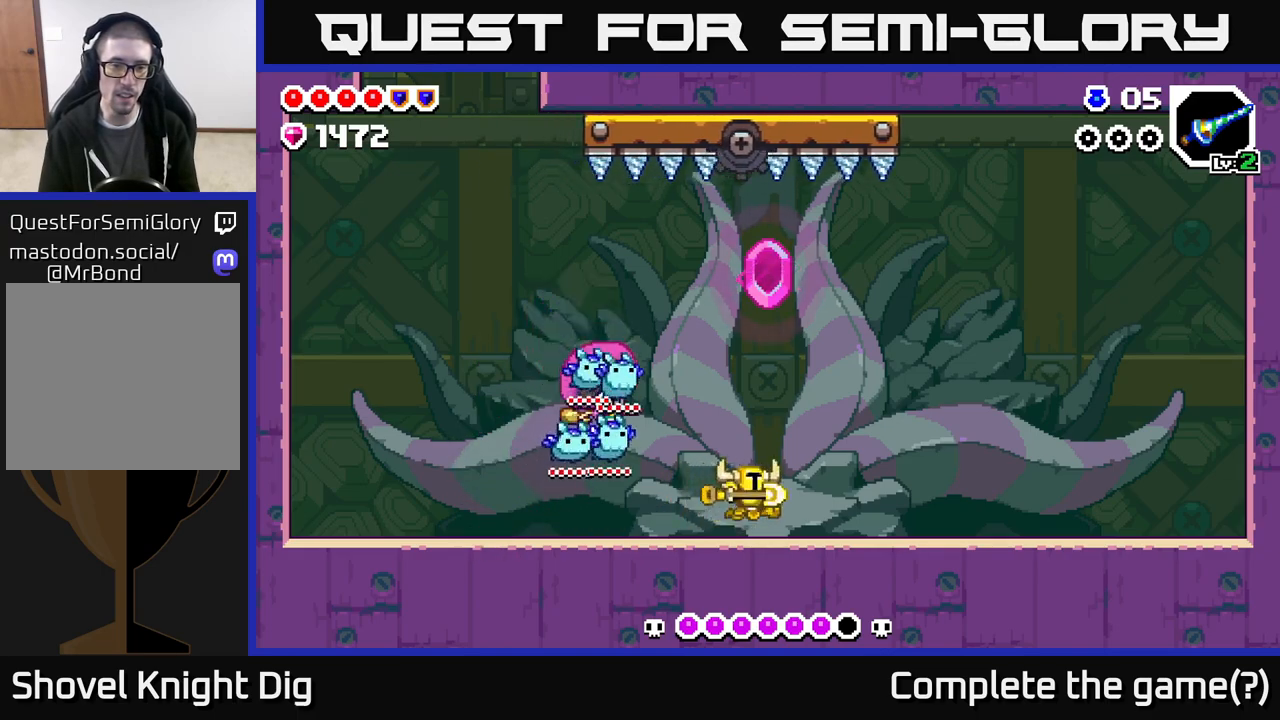
{"buttons": ["DPAD_RIGHT"], "left_stick": "center", "right_stick": "center", "events": []}
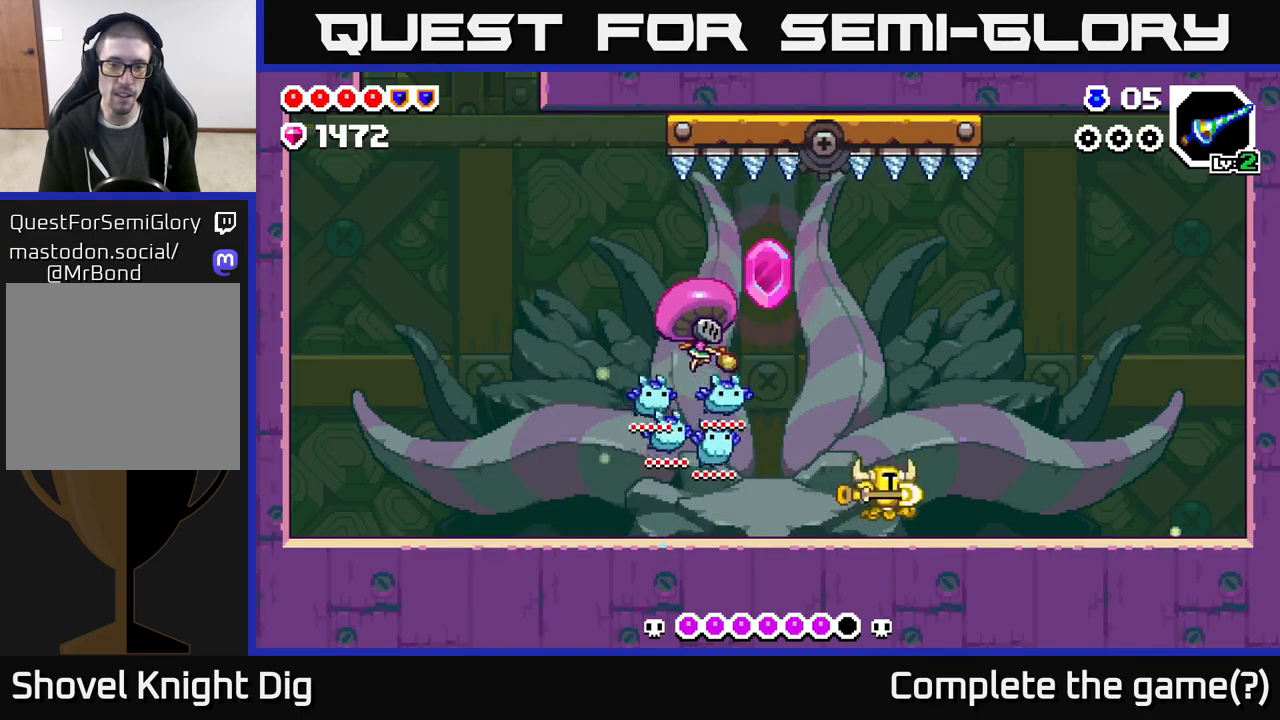
{"buttons": [], "left_stick": "center", "right_stick": "center", "events": [[167, "DPAD_RIGHT", "up"], [183, "DPAD_LEFT", "down"], [233, "Y", "down"], [267, "DPAD_LEFT", "up"], [300, "Y", "up"]]}
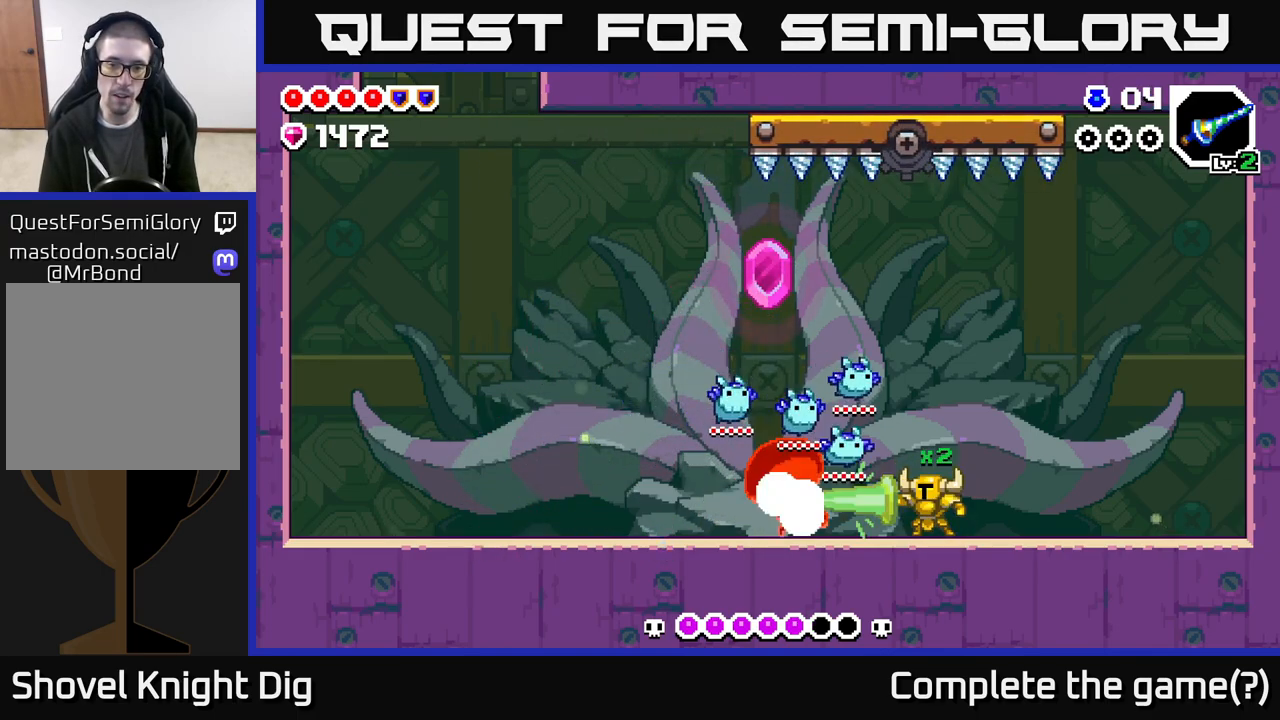
{"buttons": ["DPAD_RIGHT"], "left_stick": "center", "right_stick": "center", "events": [[50, "DPAD_RIGHT", "down"]]}
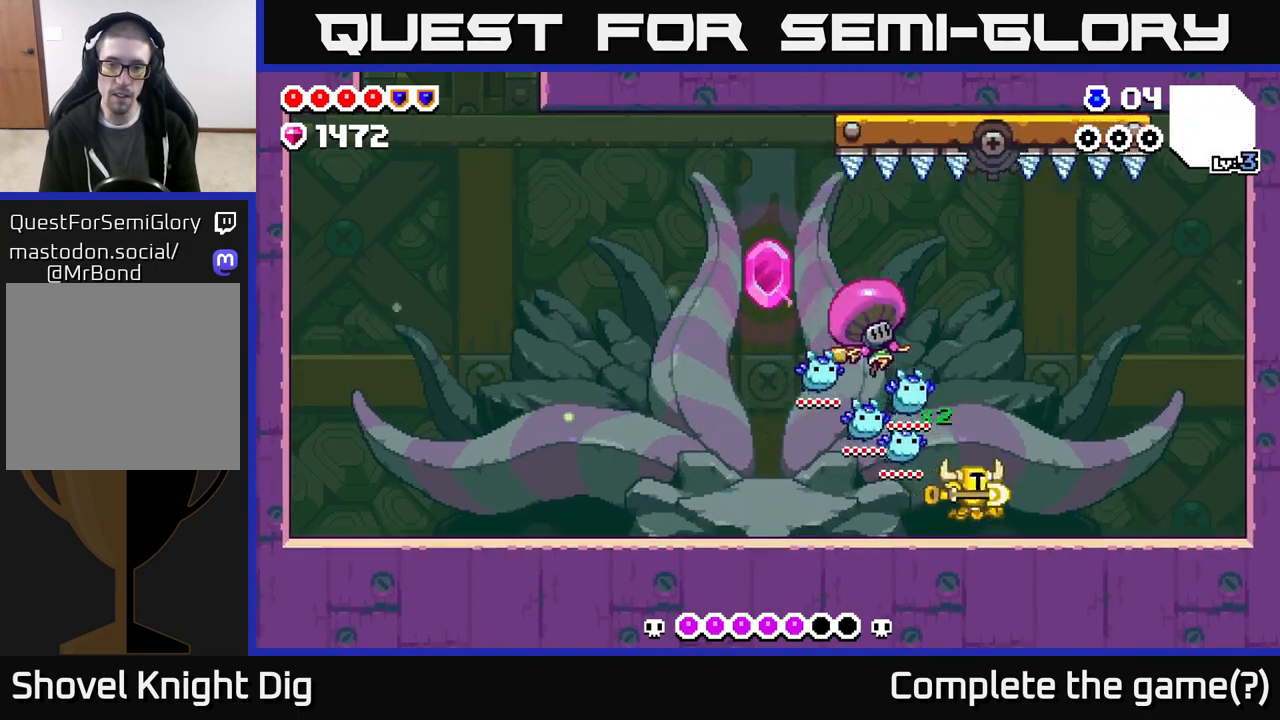
{"buttons": [], "left_stick": "center", "right_stick": "center", "events": [[150, "DPAD_RIGHT", "up"], [167, "DPAD_LEFT", "down"], [183, "X", "down"], [233, "DPAD_LEFT", "up"], [250, "X", "up"]]}
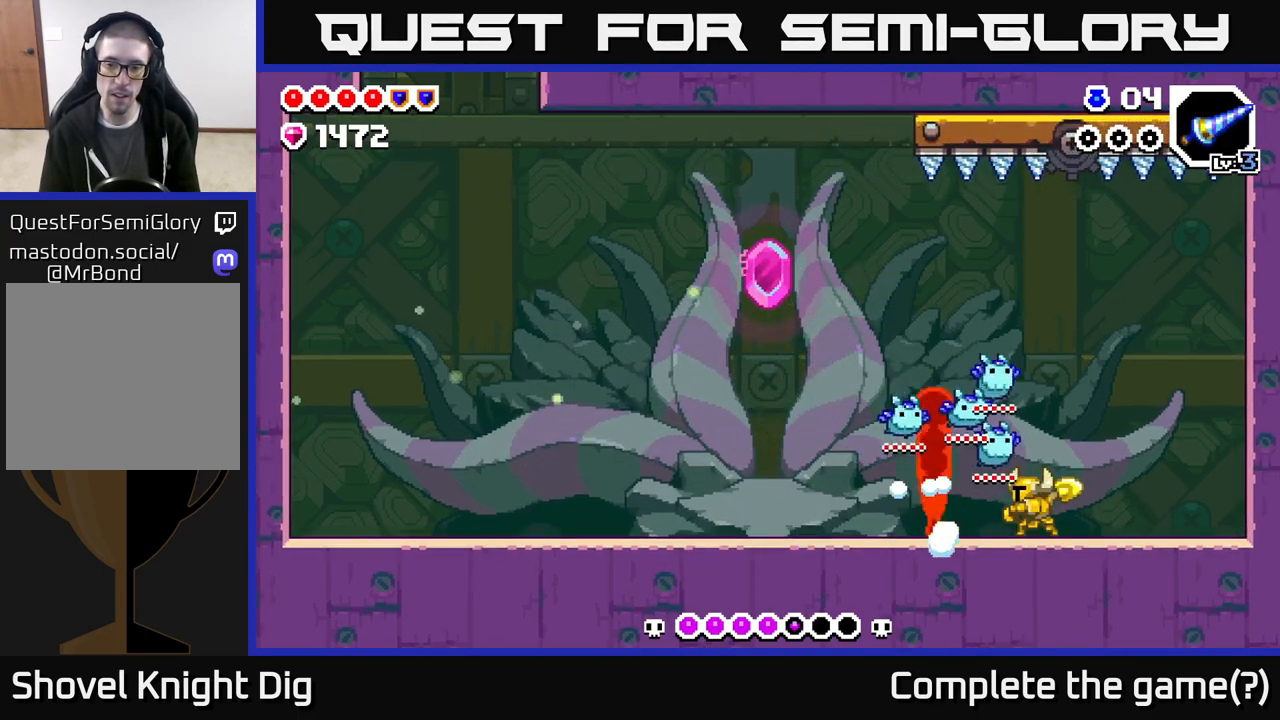
{"buttons": ["DPAD_LEFT"], "left_stick": "center", "right_stick": "center", "events": [[50, "DPAD_LEFT", "down"]]}
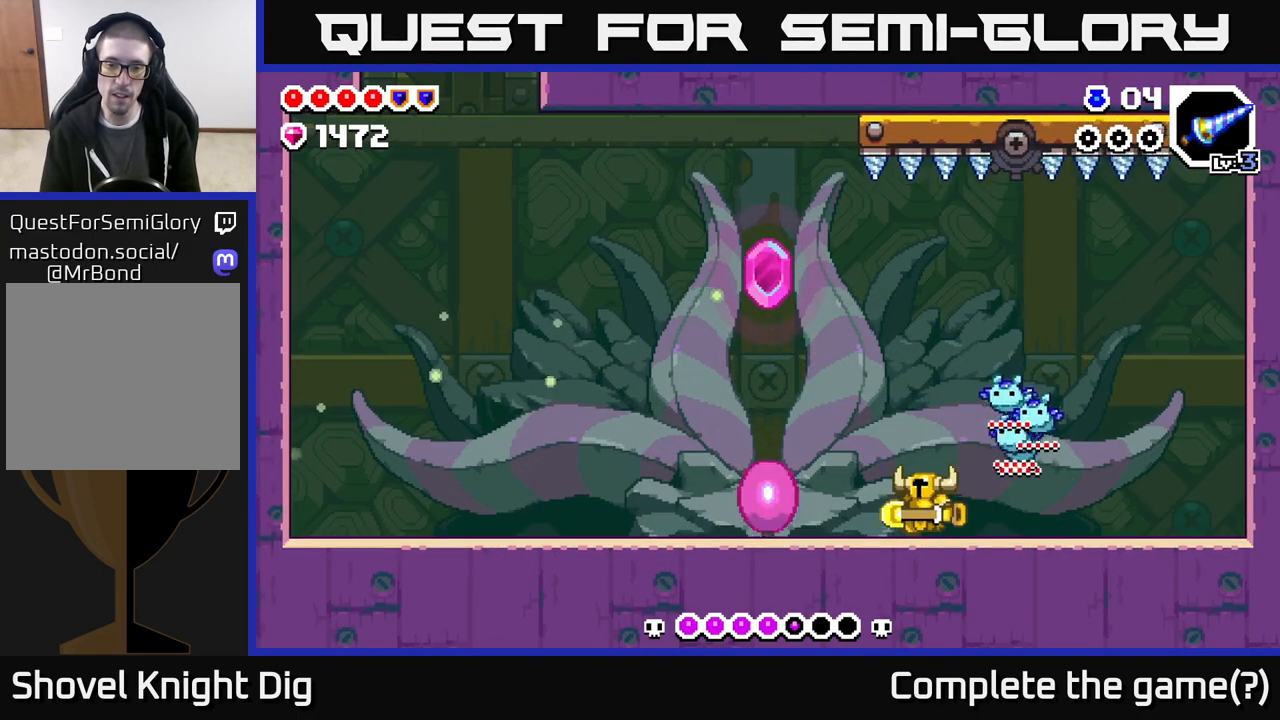
{"buttons": [], "left_stick": "center", "right_stick": "center", "events": [[83, "DPAD_LEFT", "up"], [100, "Y", "down"], [183, "Y", "up"]]}
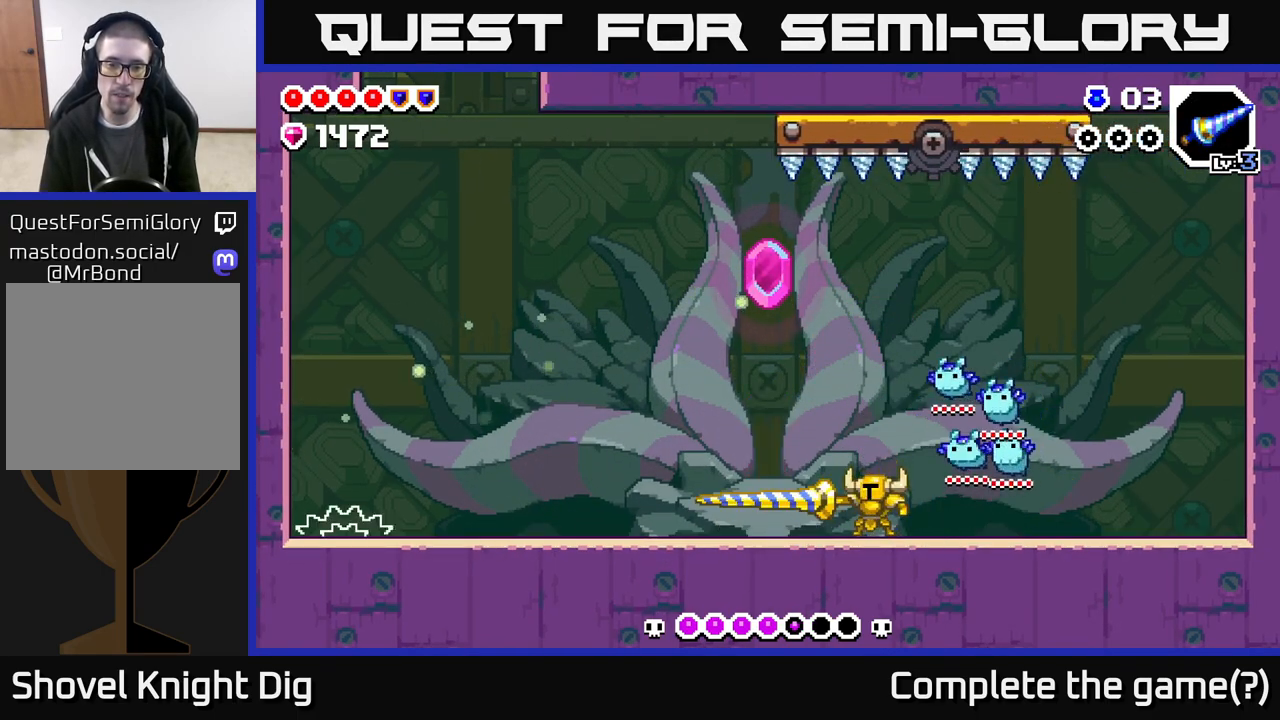
{"buttons": ["DPAD_LEFT"], "left_stick": "center", "right_stick": "center", "events": [[150, "DPAD_LEFT", "down"]]}